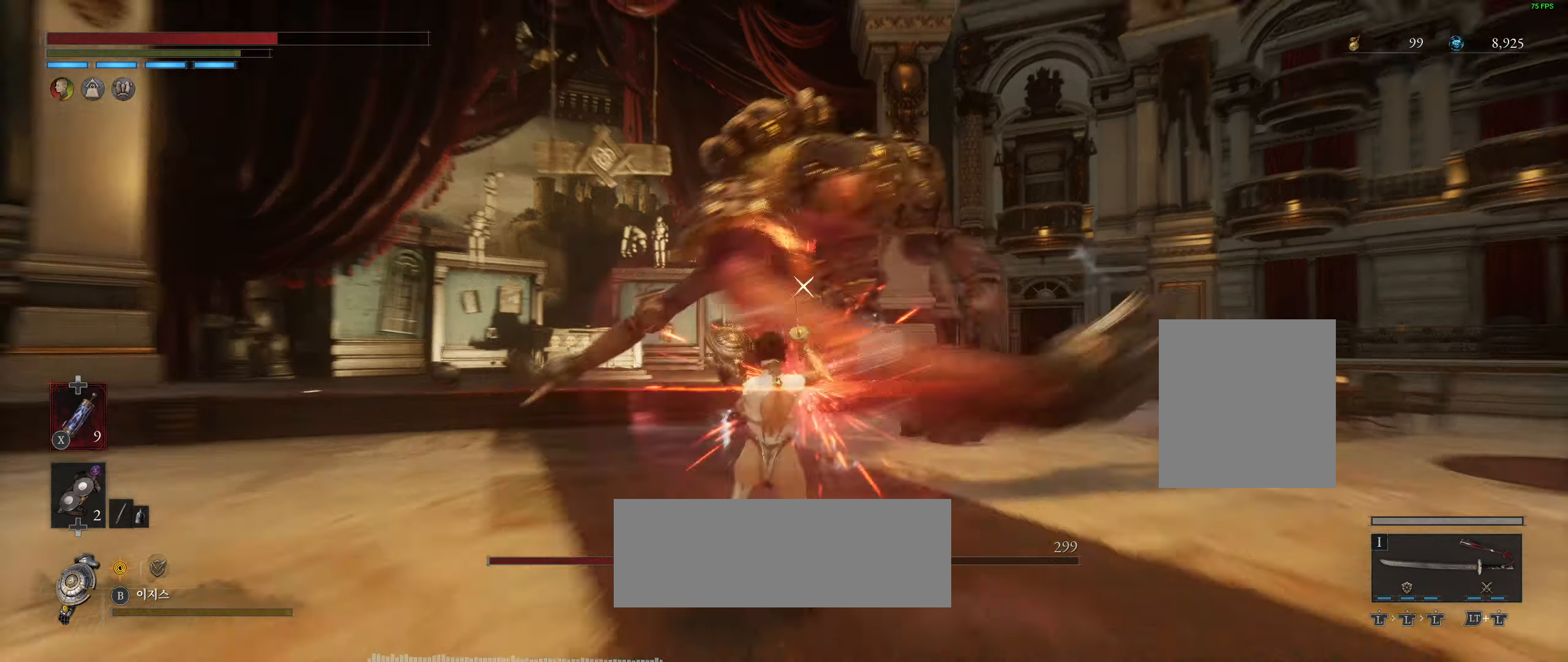
Gameplay with a controller (Xbox layout); each line is a JSON object with the inputs held at the frame after it. "events" lists button and stick changes between this image and that frame as [ms after this image, input, new state], when the widget could be followed in between. Not read: DPAD_DOWN DPAD_LEFT DPAD_RIGHT DPAD_UP HOME L1 L3 R1 R3 other_buttons right_stick.
{"buttons": [], "left_stick": "center", "events": [[200, "L2", "up"]]}
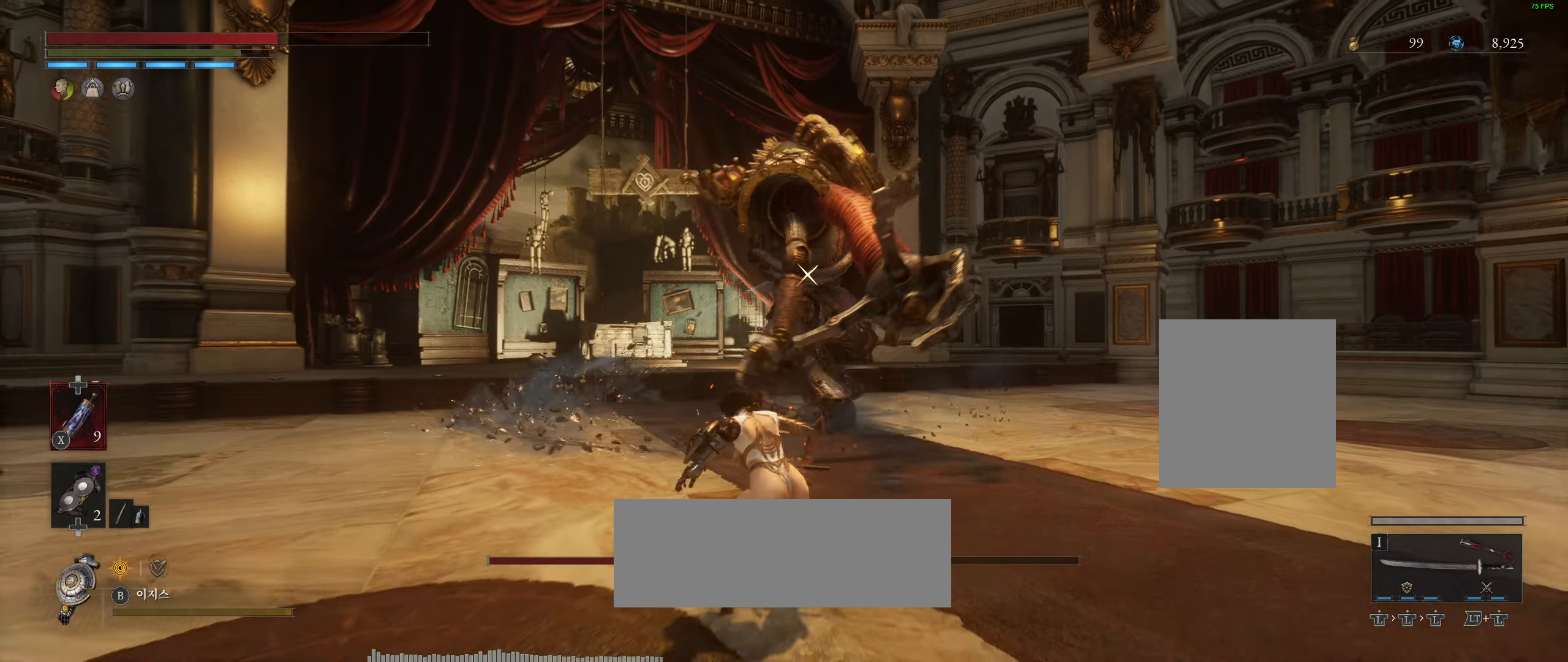
{"buttons": [], "left_stick": "right", "events": [[317, "left_stick", "right"]]}
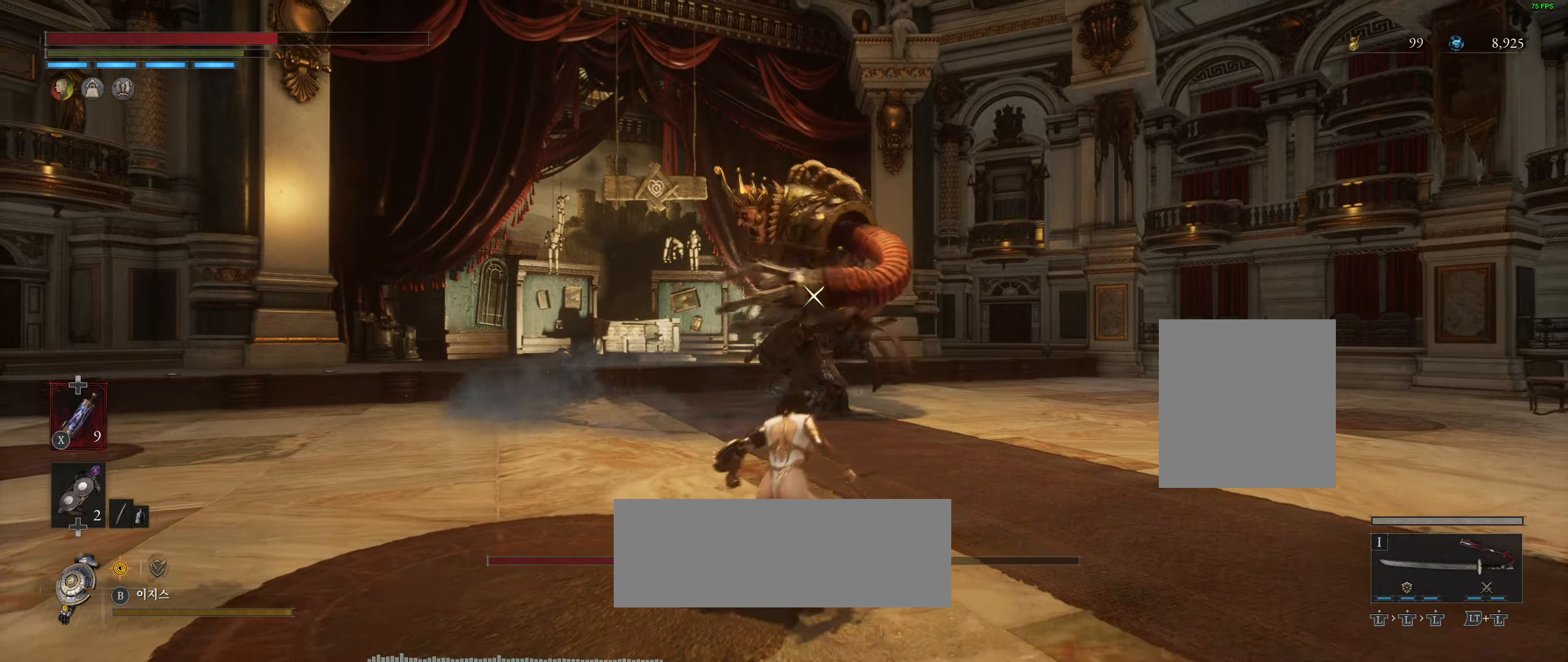
{"buttons": [], "left_stick": "up", "events": [[217, "left_stick", "center"], [434, "left_stick", "up"]]}
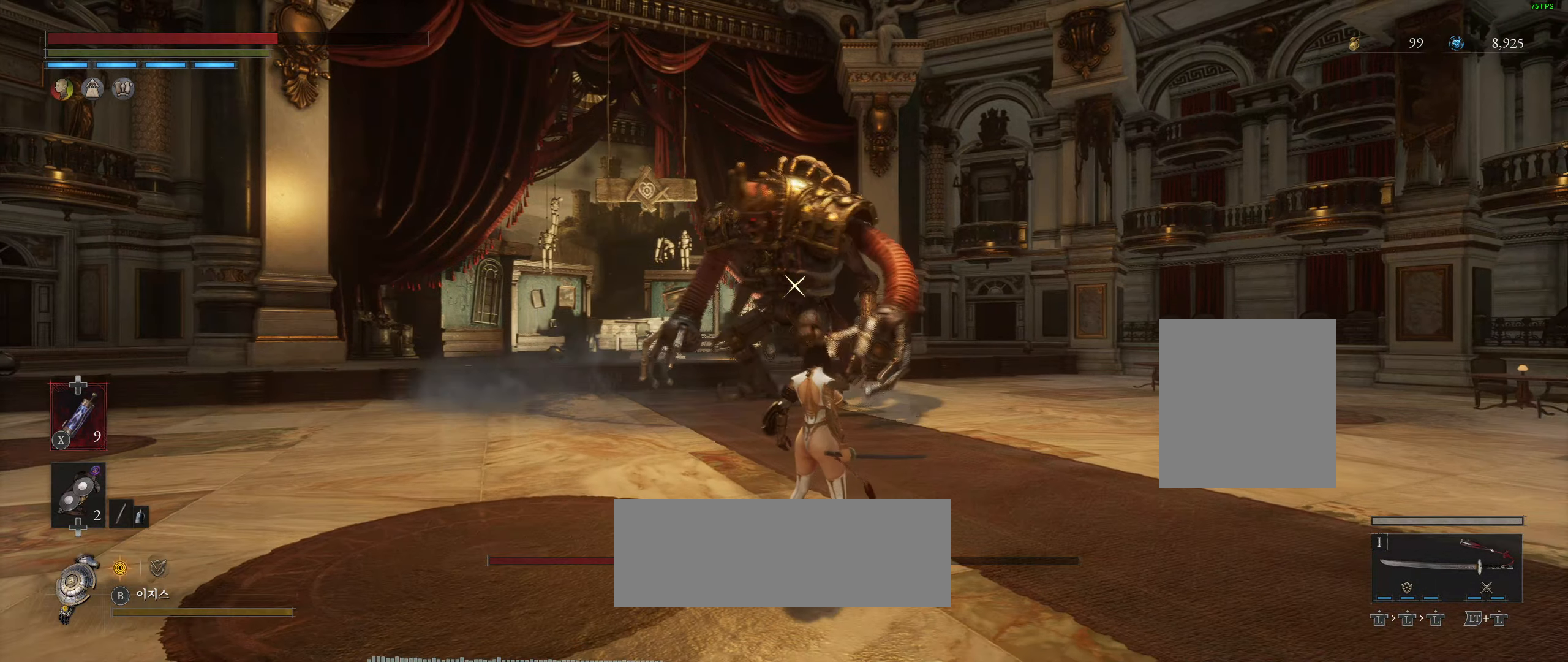
{"buttons": [], "left_stick": "up", "events": []}
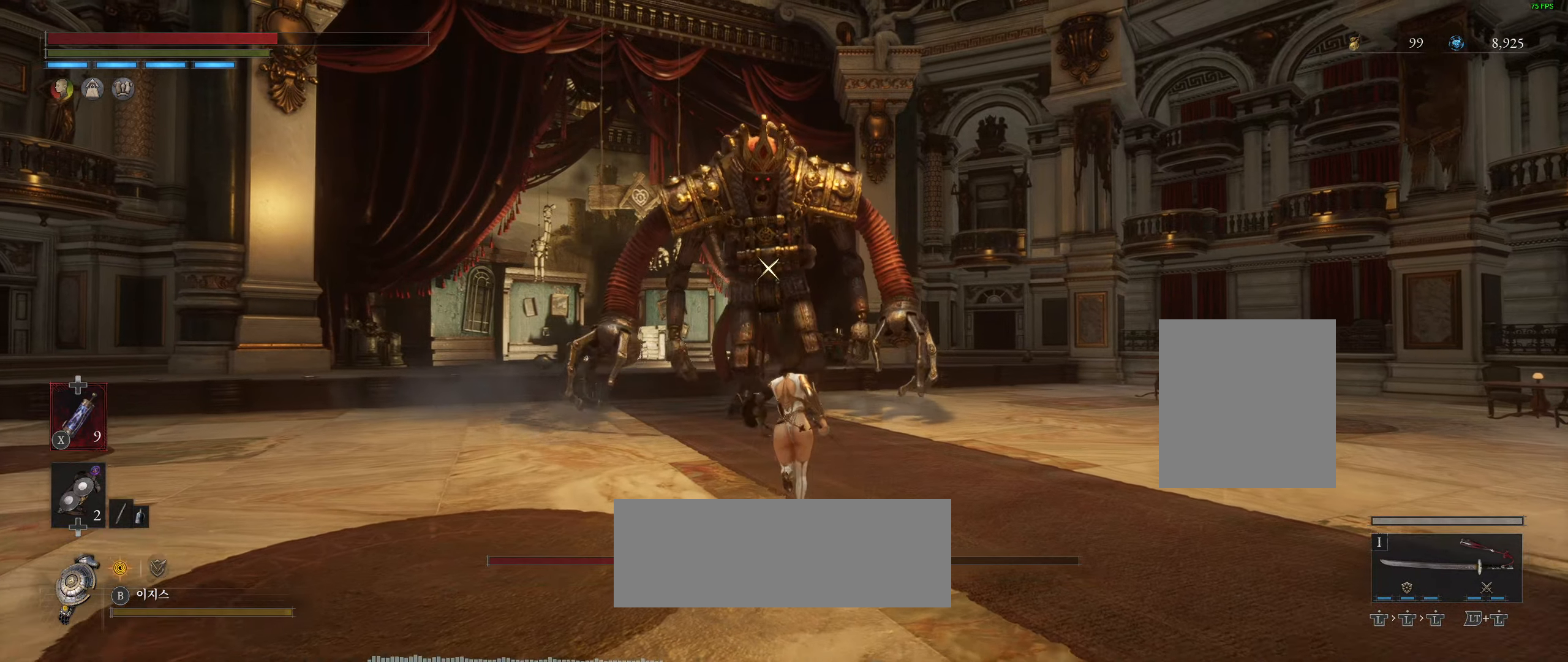
{"buttons": [], "left_stick": "up", "events": []}
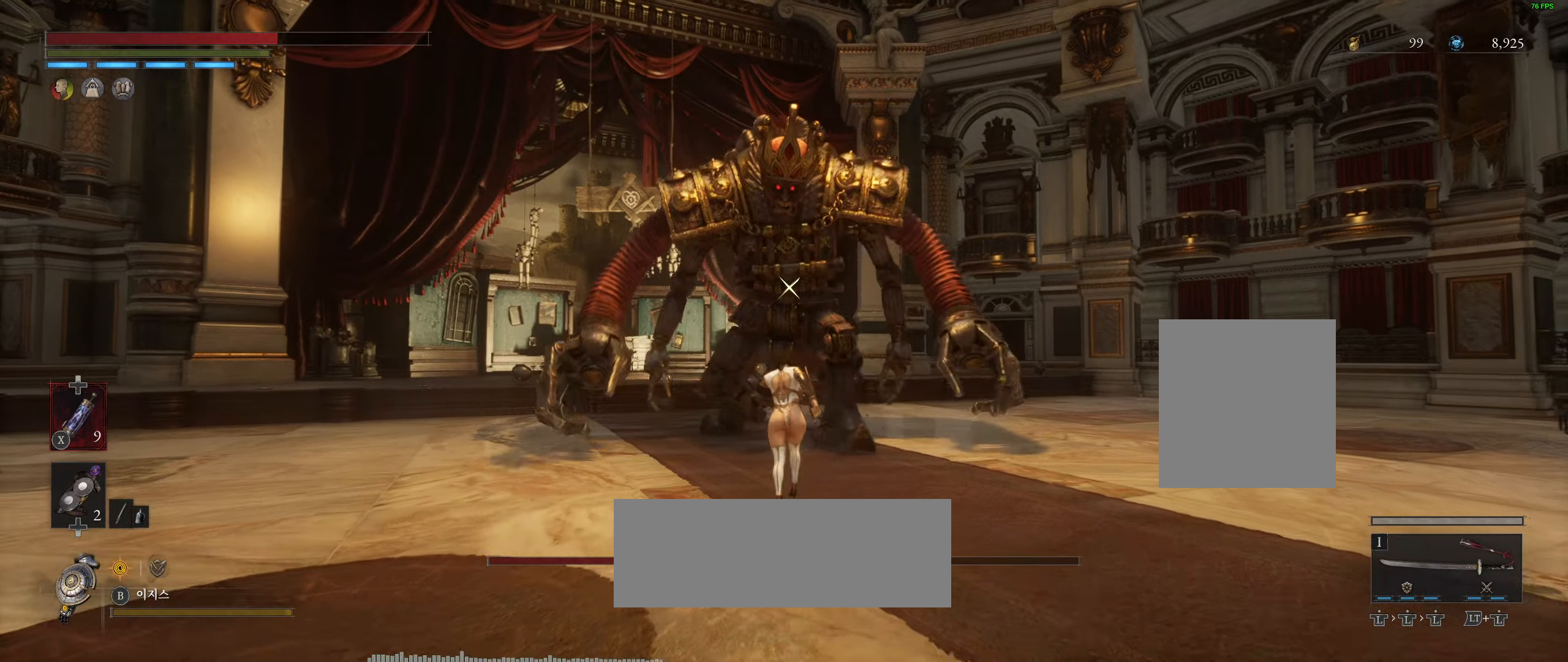
{"buttons": [], "left_stick": "center", "events": [[200, "left_stick", "center"]]}
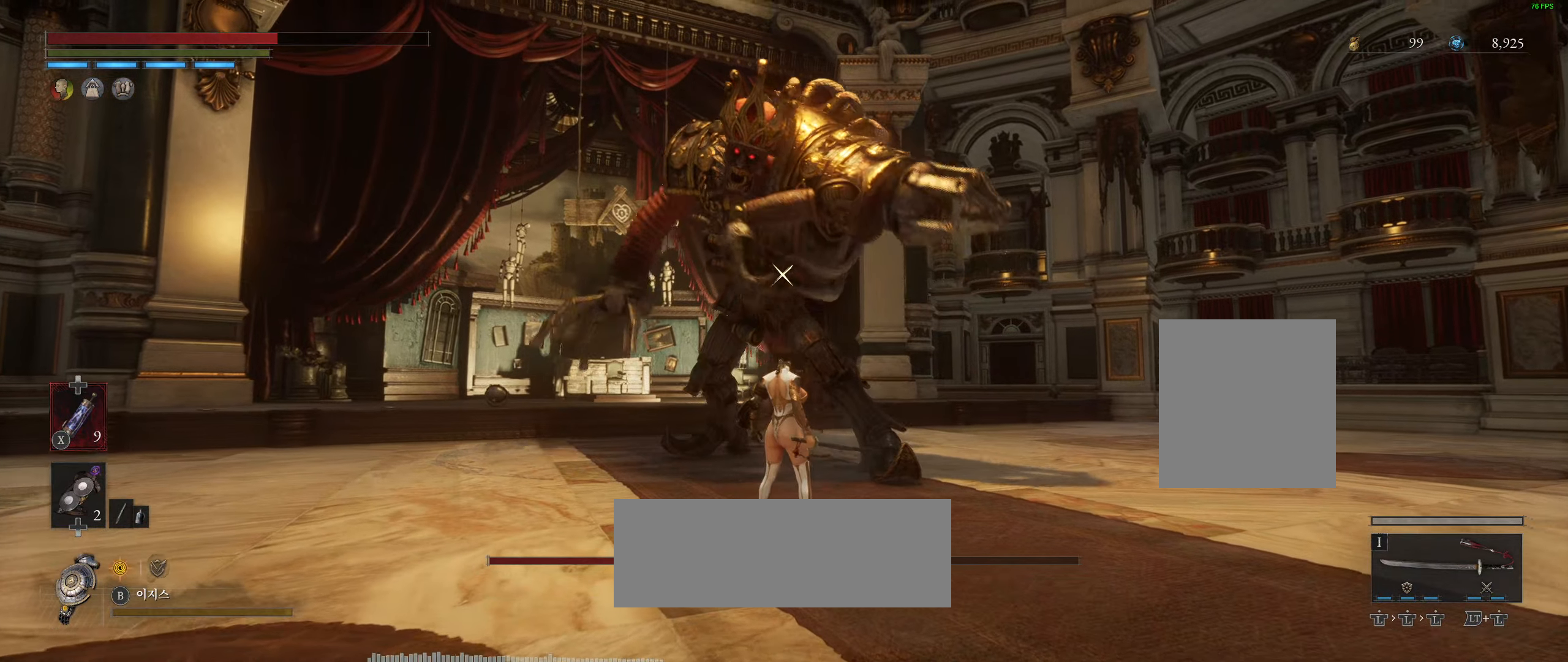
{"buttons": ["L2"], "left_stick": "center", "events": [[434, "L2", "down"]]}
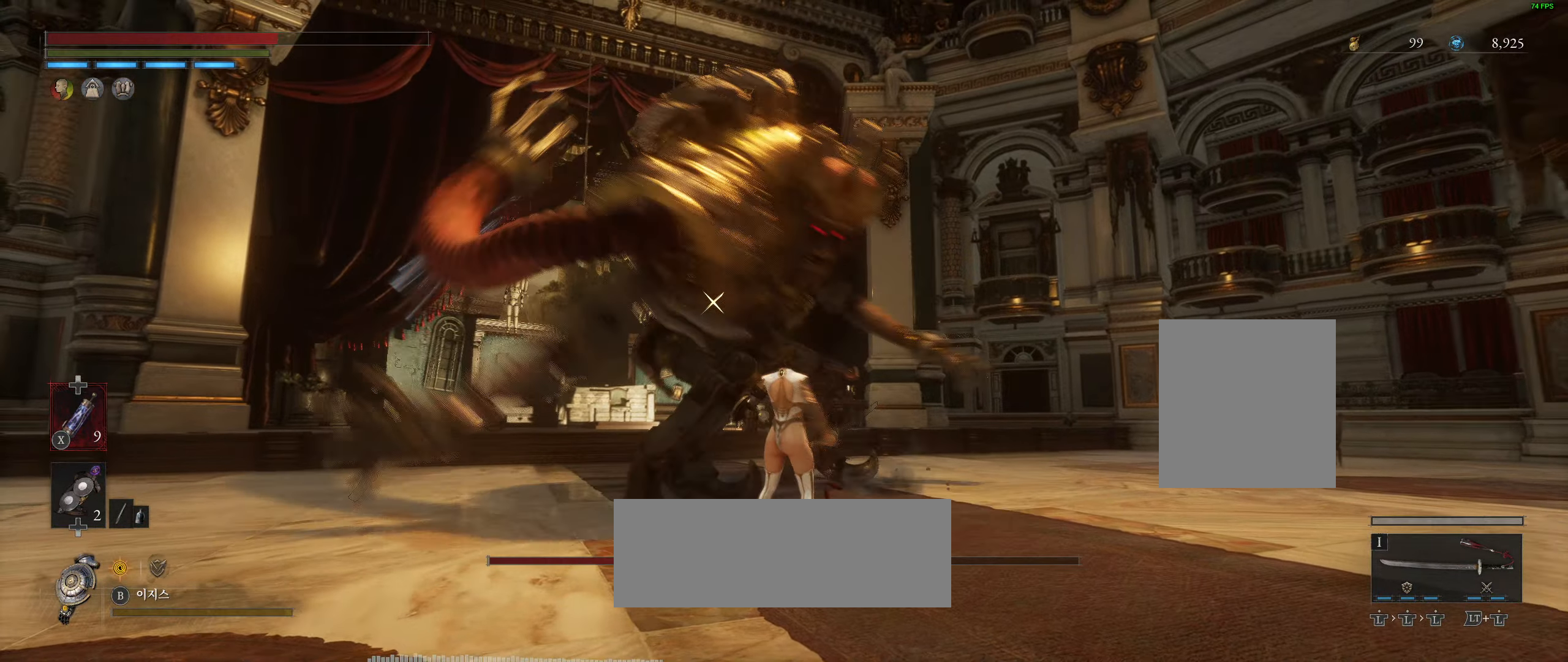
{"buttons": [], "left_stick": "center", "events": [[250, "L2", "up"]]}
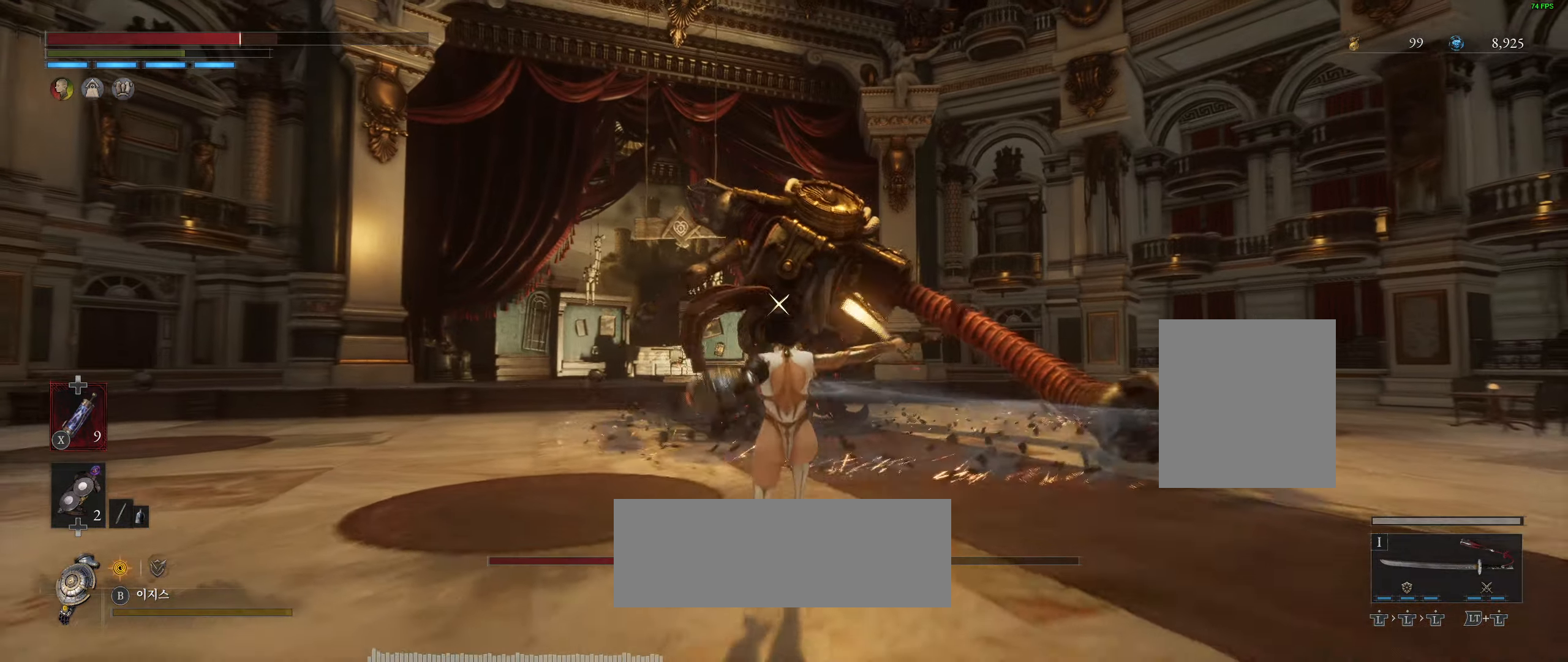
{"buttons": [], "left_stick": "center", "events": []}
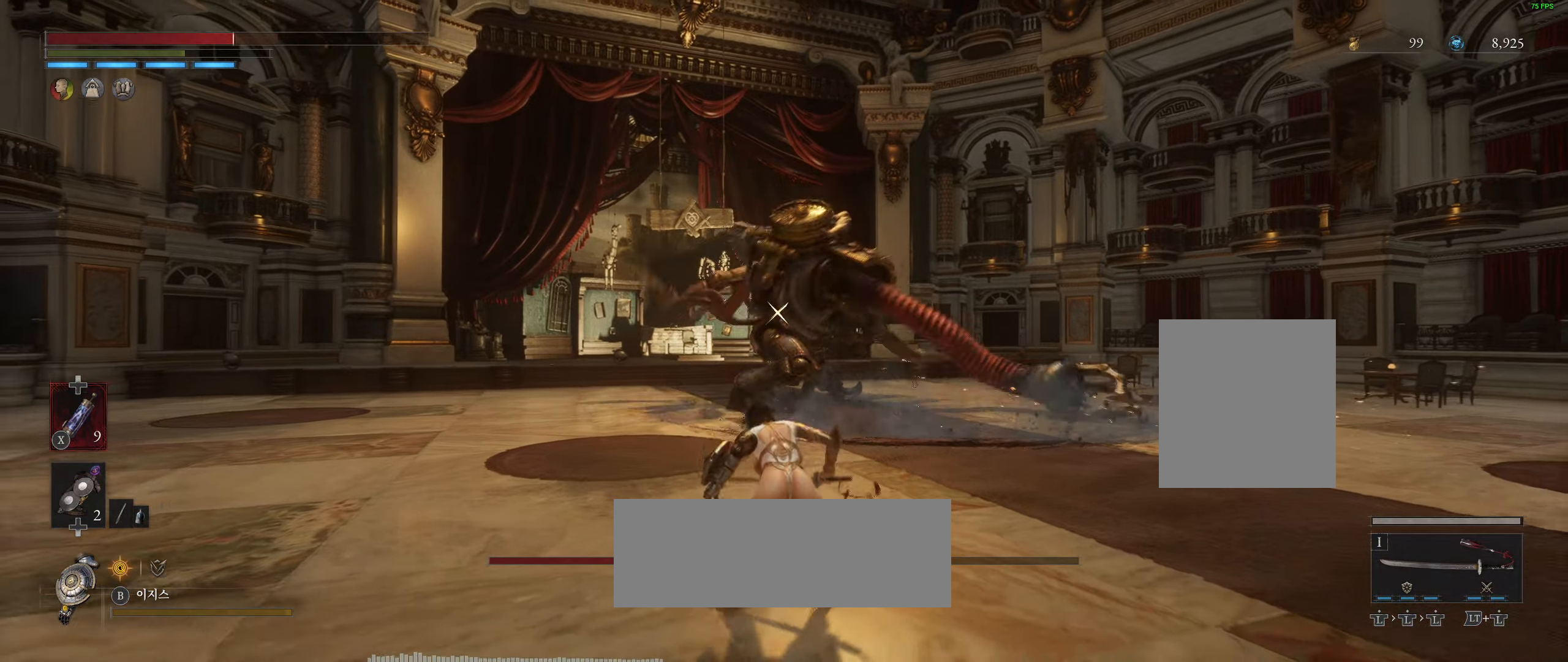
{"buttons": [], "left_stick": "up", "events": [[17, "left_stick", "up"]]}
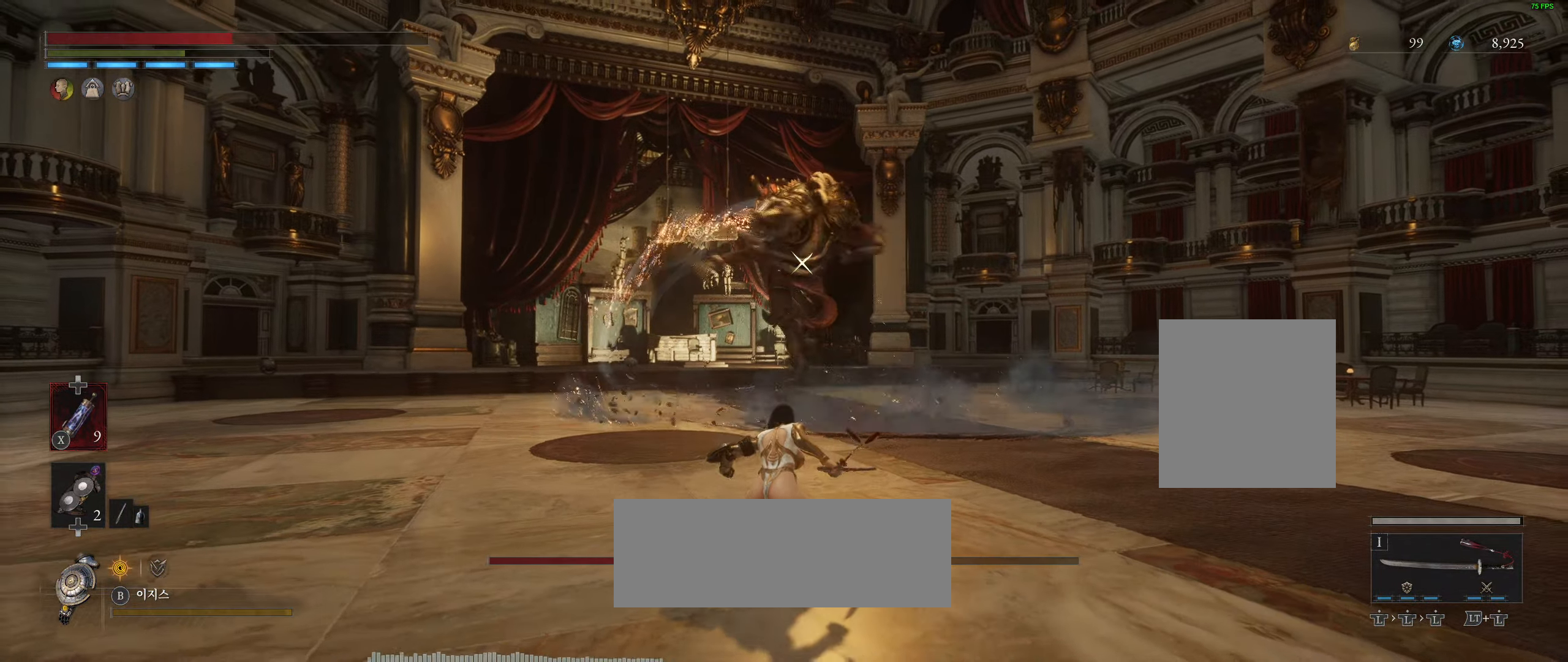
{"buttons": [], "left_stick": "up", "events": []}
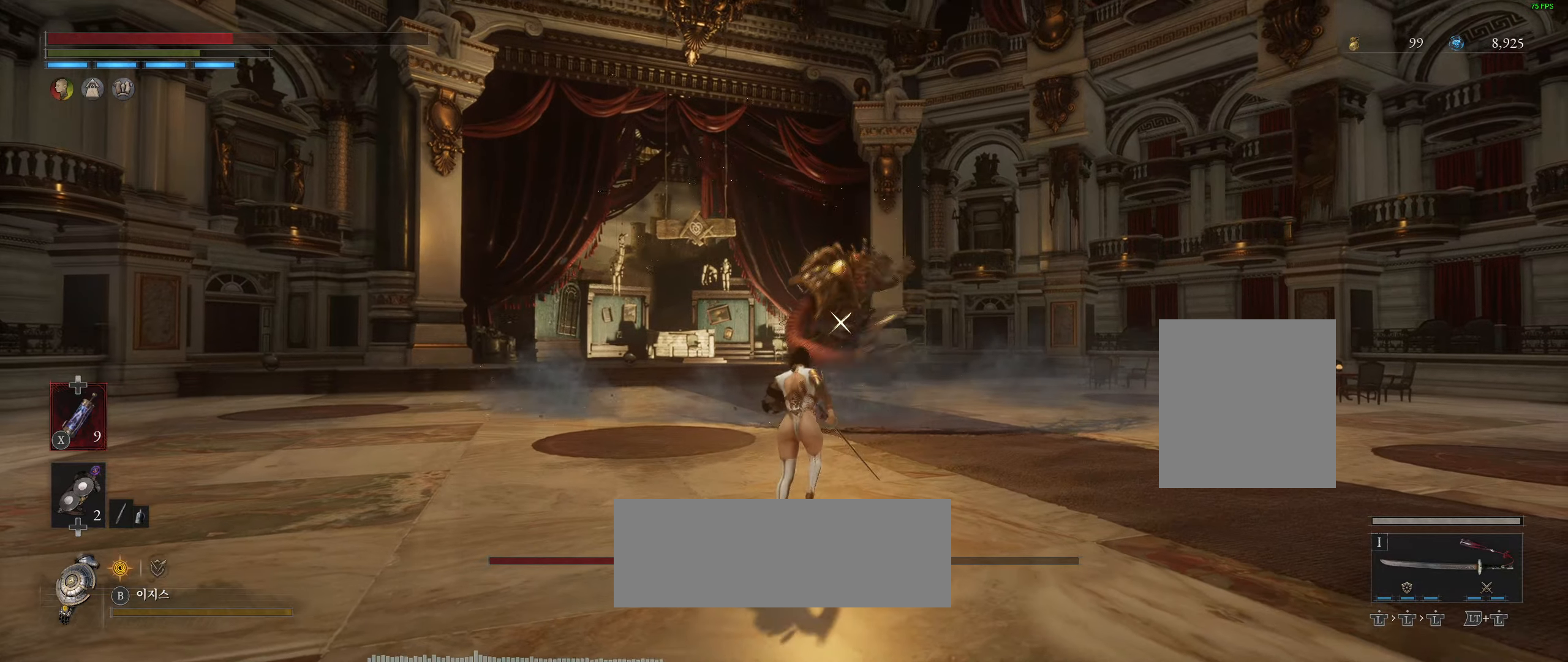
{"buttons": [], "left_stick": "up", "events": []}
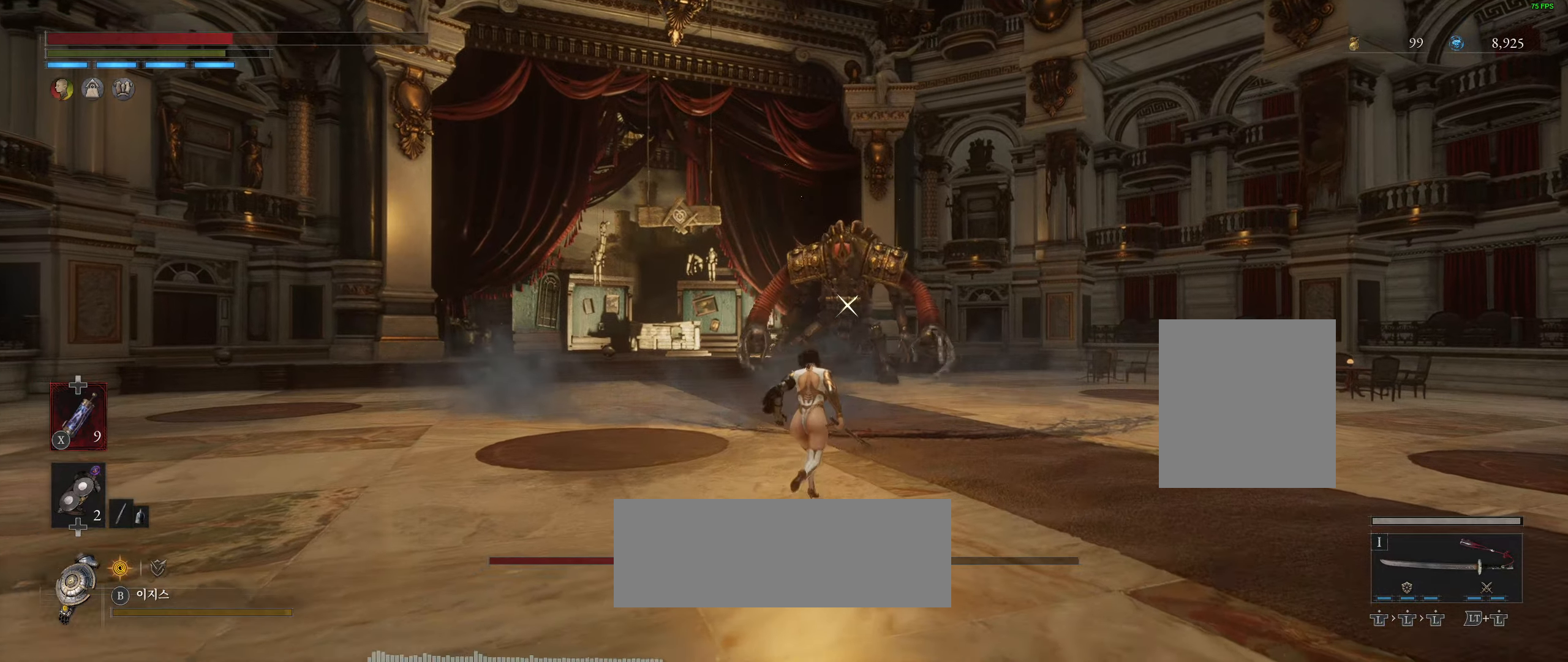
{"buttons": [], "left_stick": "up", "events": []}
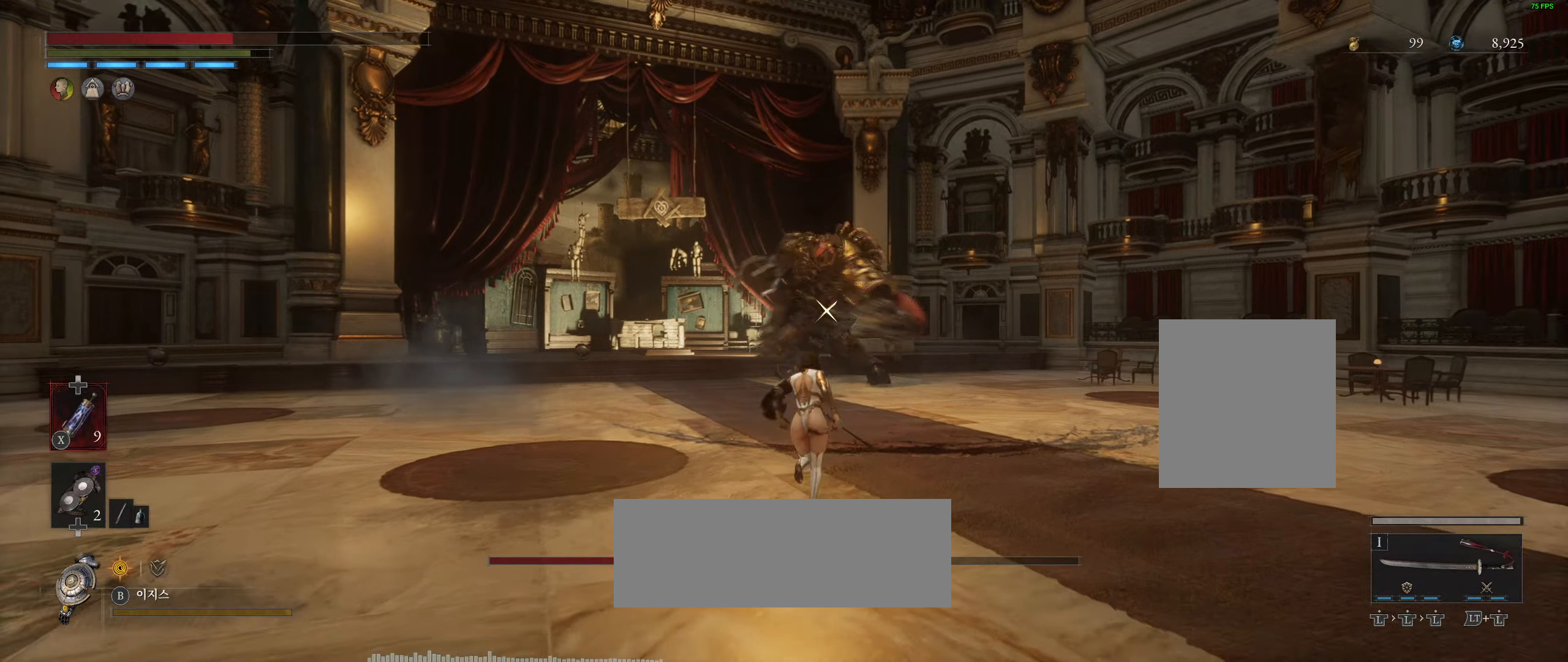
{"buttons": [], "left_stick": "up", "events": []}
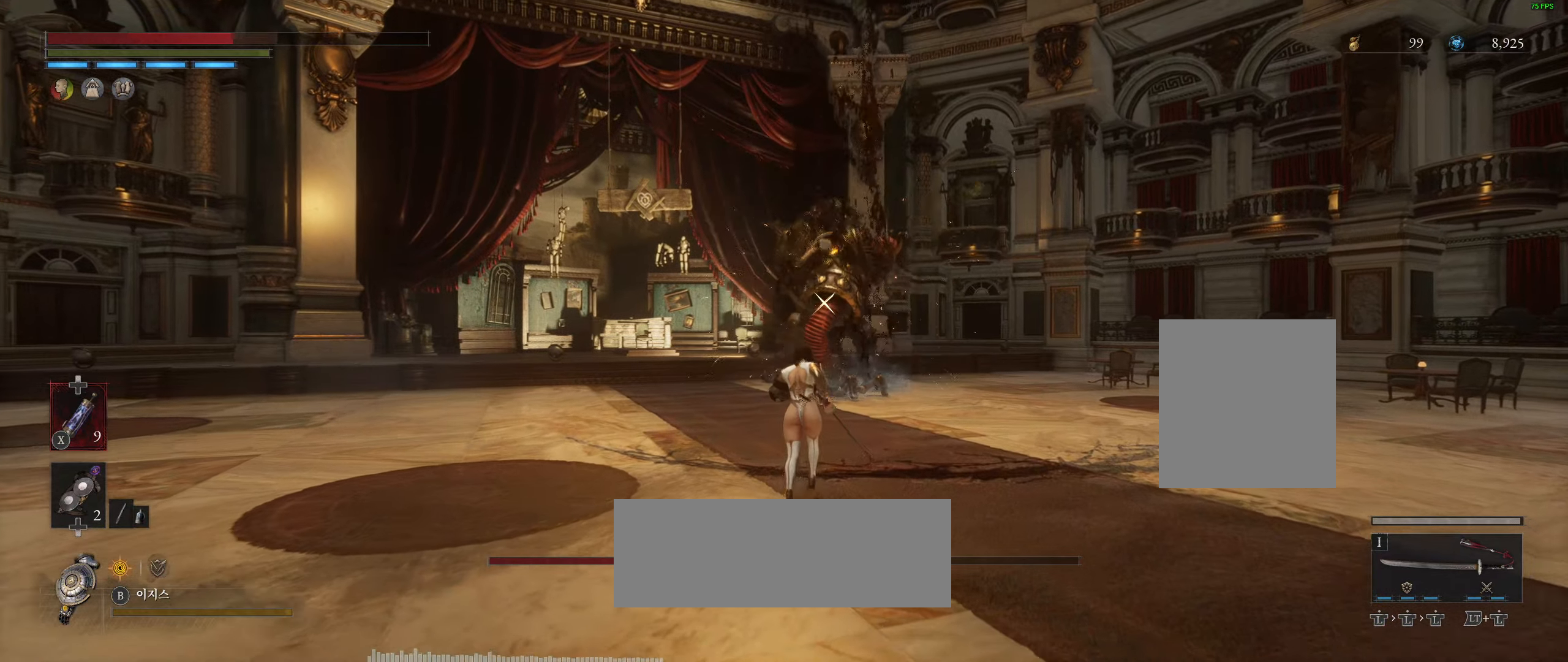
{"buttons": [], "left_stick": "up", "events": []}
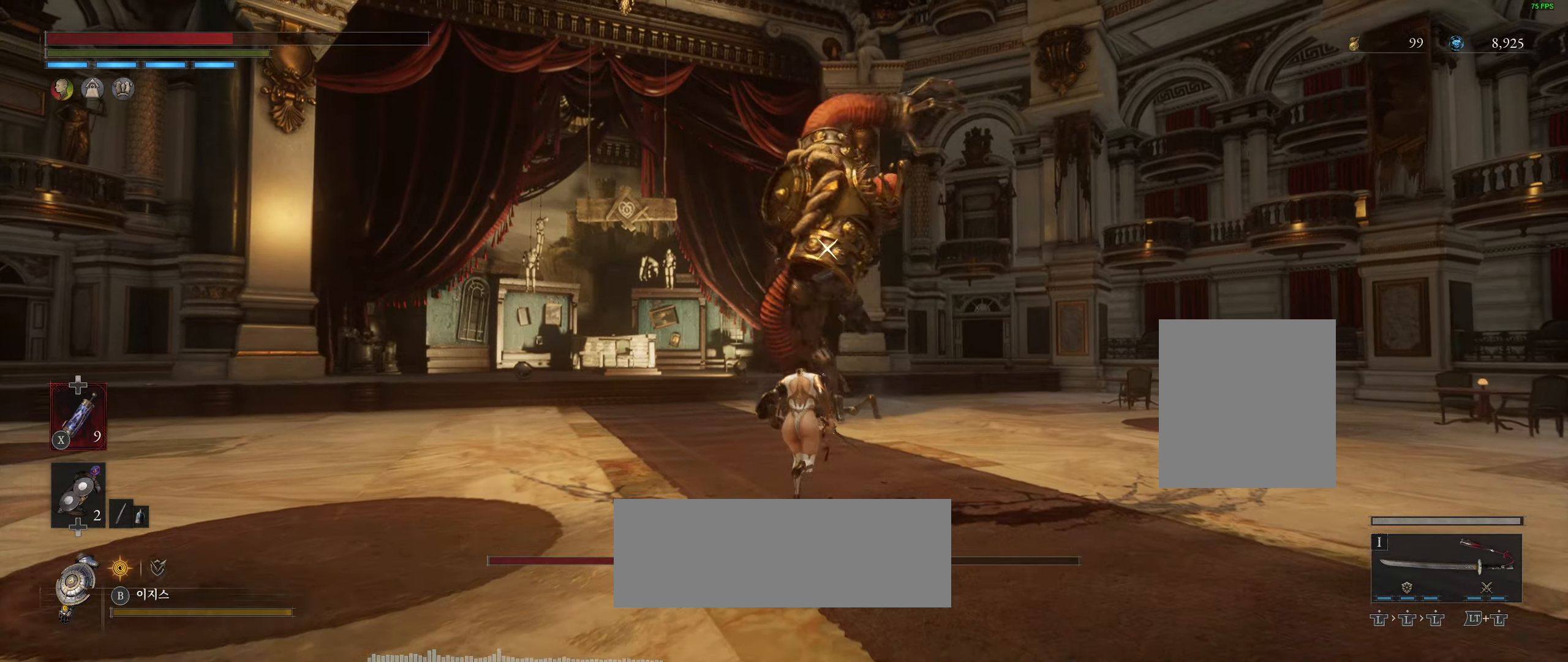
{"buttons": [], "left_stick": "center", "events": [[483, "left_stick", "center"]]}
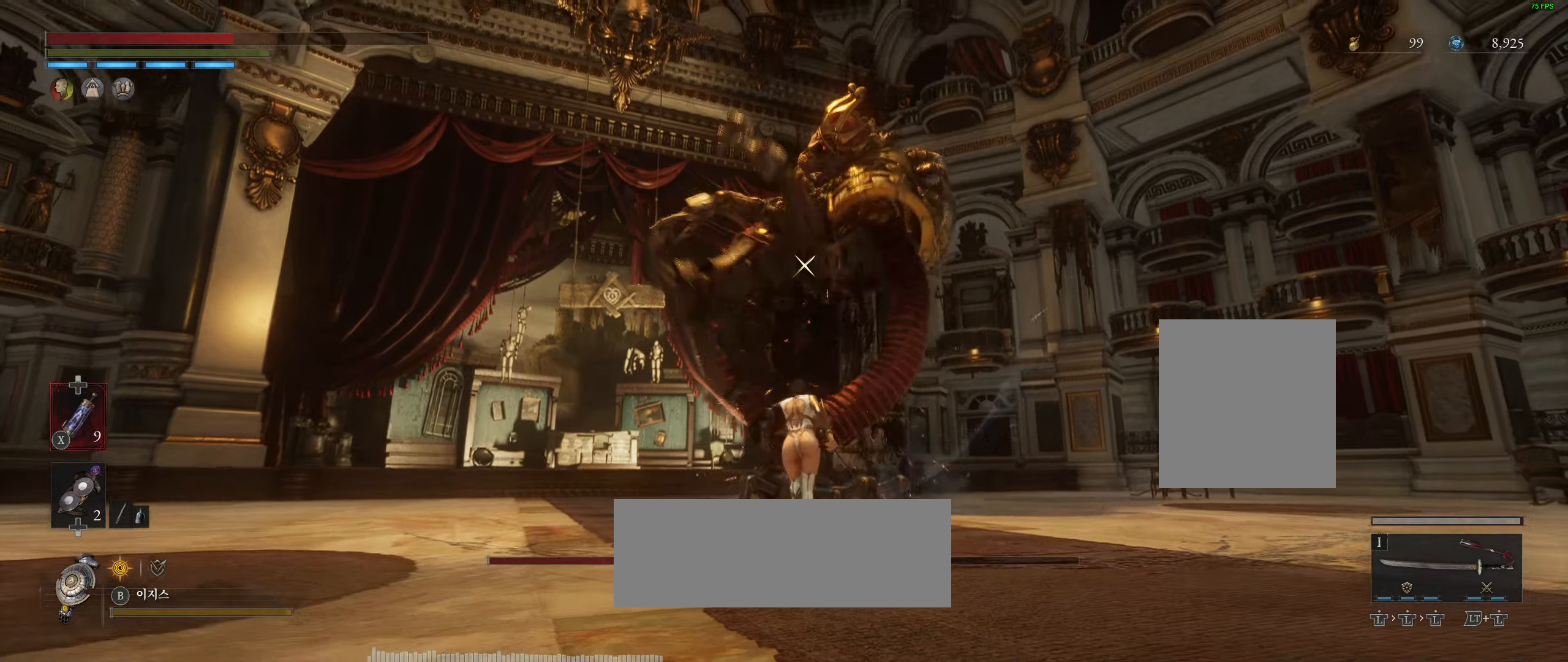
{"buttons": [], "left_stick": "center", "events": []}
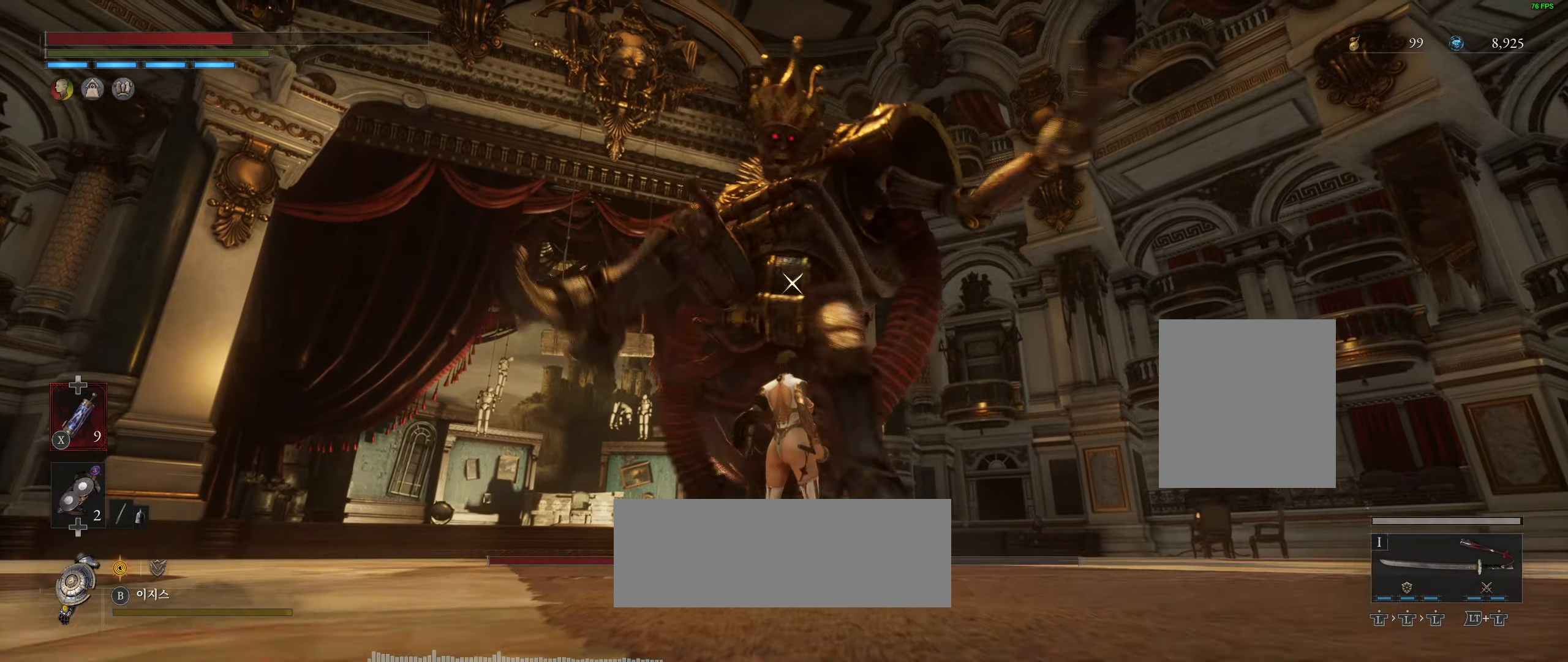
{"buttons": ["L2"], "left_stick": "center", "events": [[50, "L2", "down"]]}
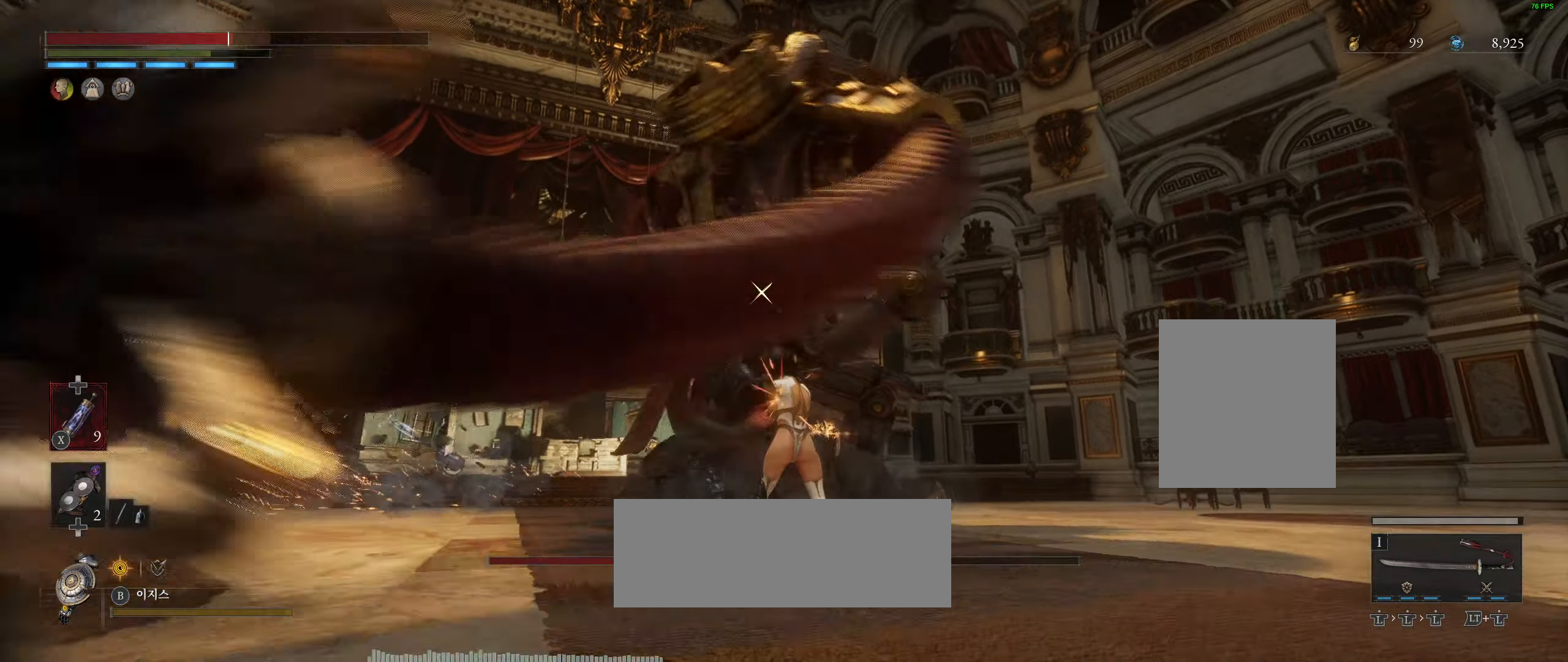
{"buttons": [], "left_stick": "center", "events": [[200, "L2", "up"]]}
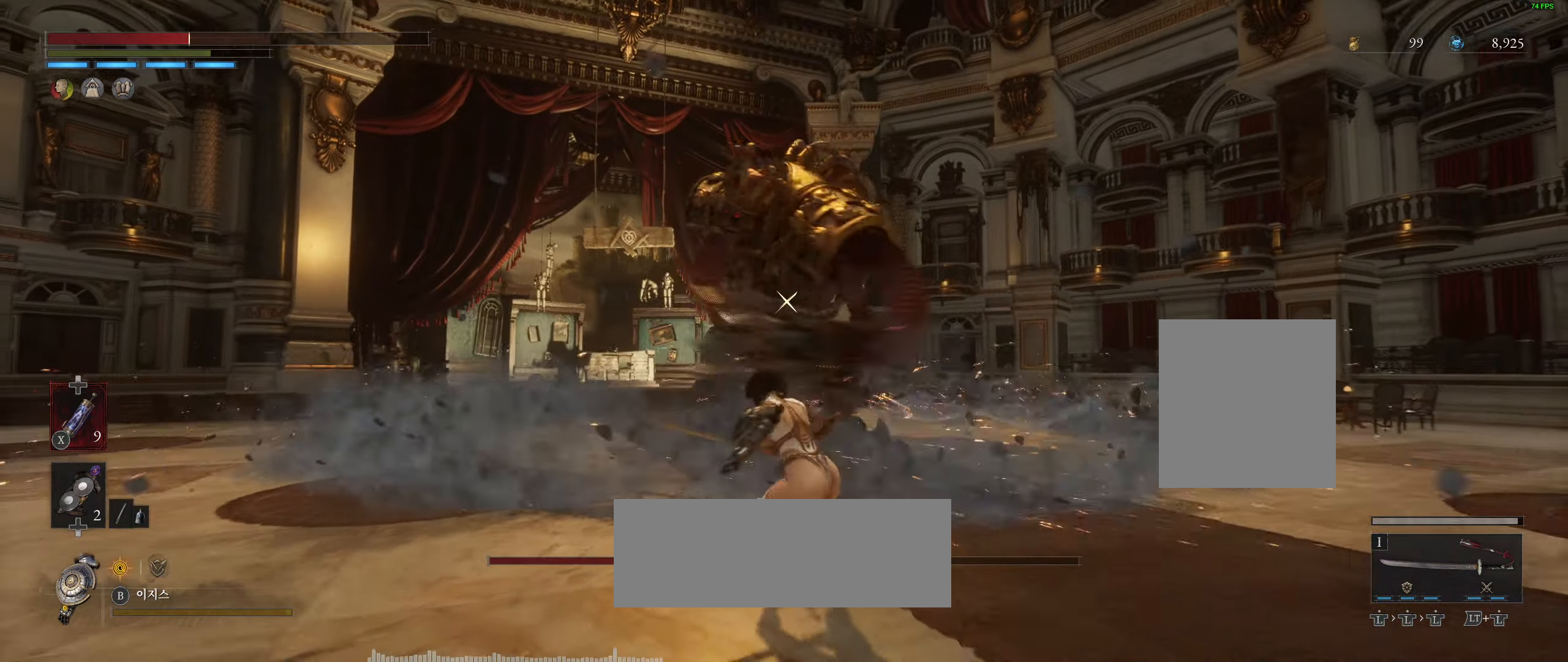
{"buttons": [], "left_stick": "up", "events": [[200, "left_stick", "up"]]}
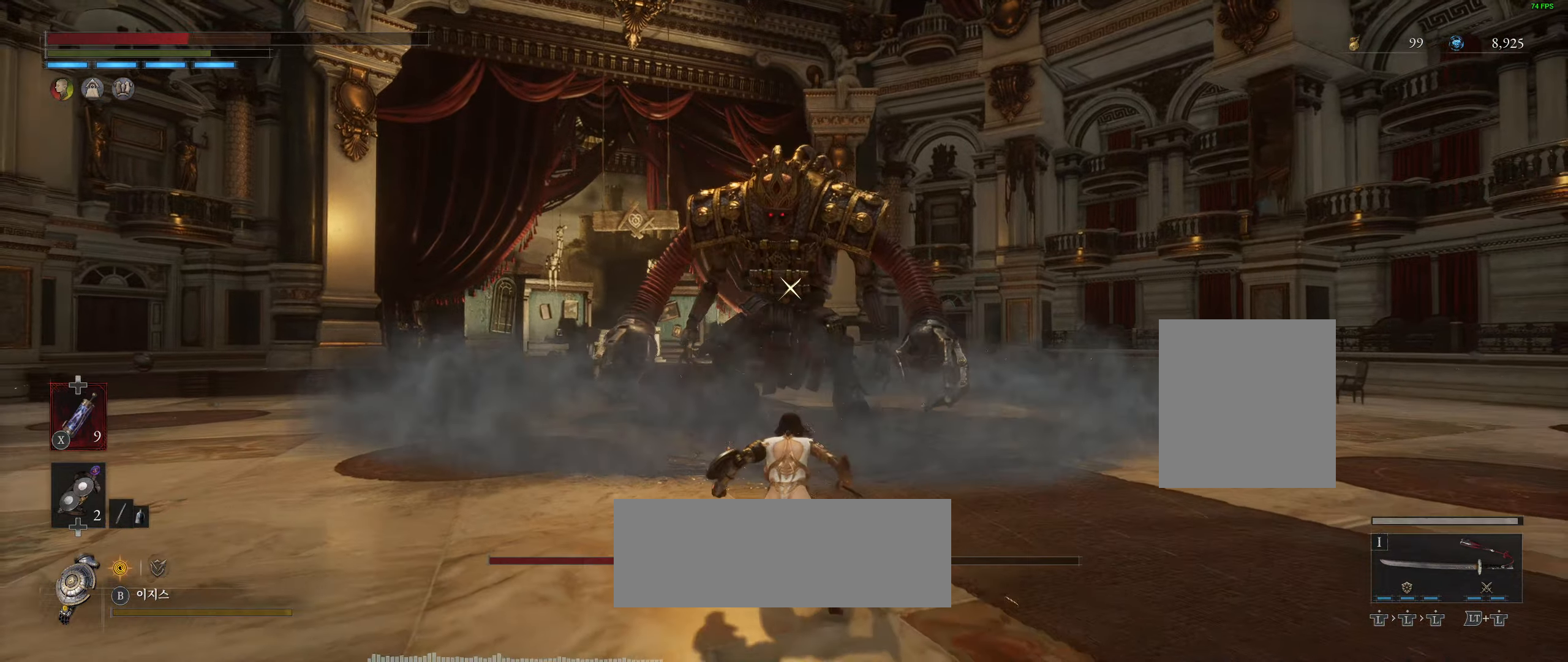
{"buttons": [], "left_stick": "up", "events": []}
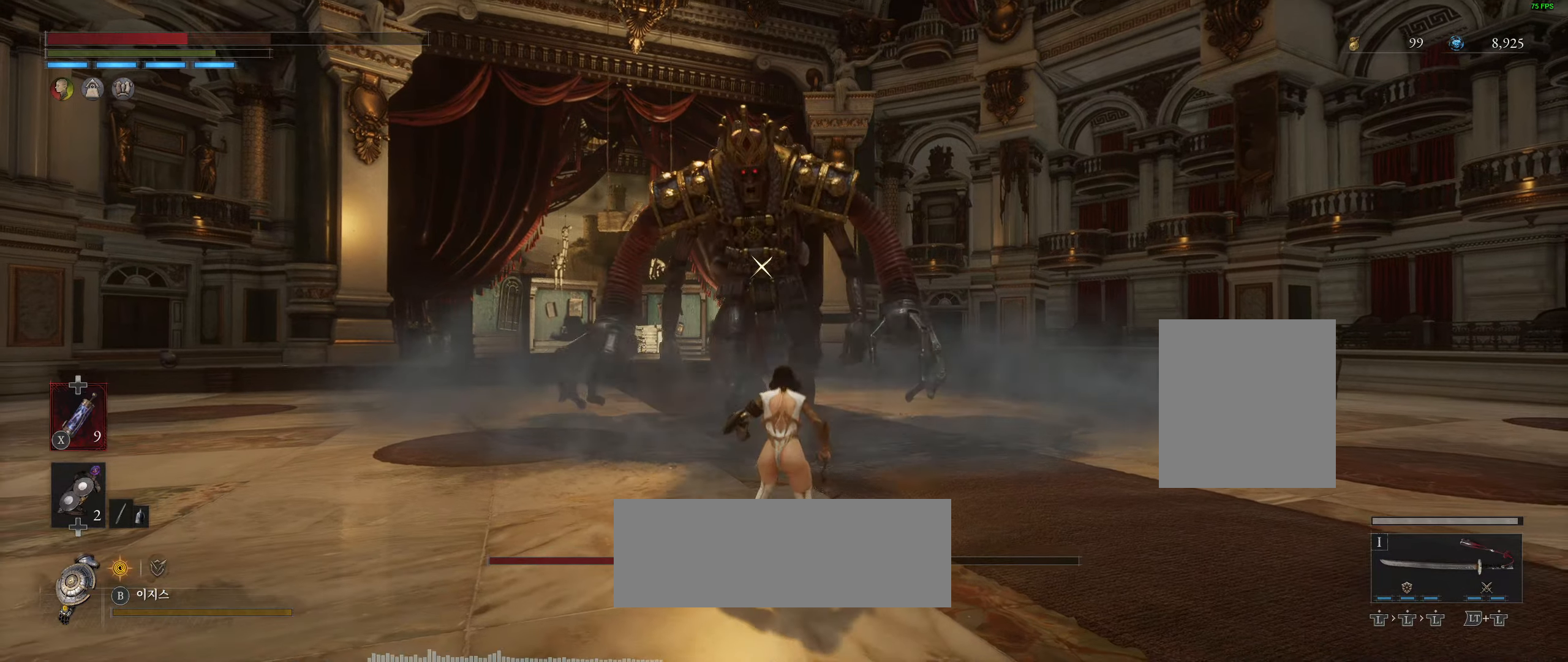
{"buttons": [], "left_stick": "up", "events": []}
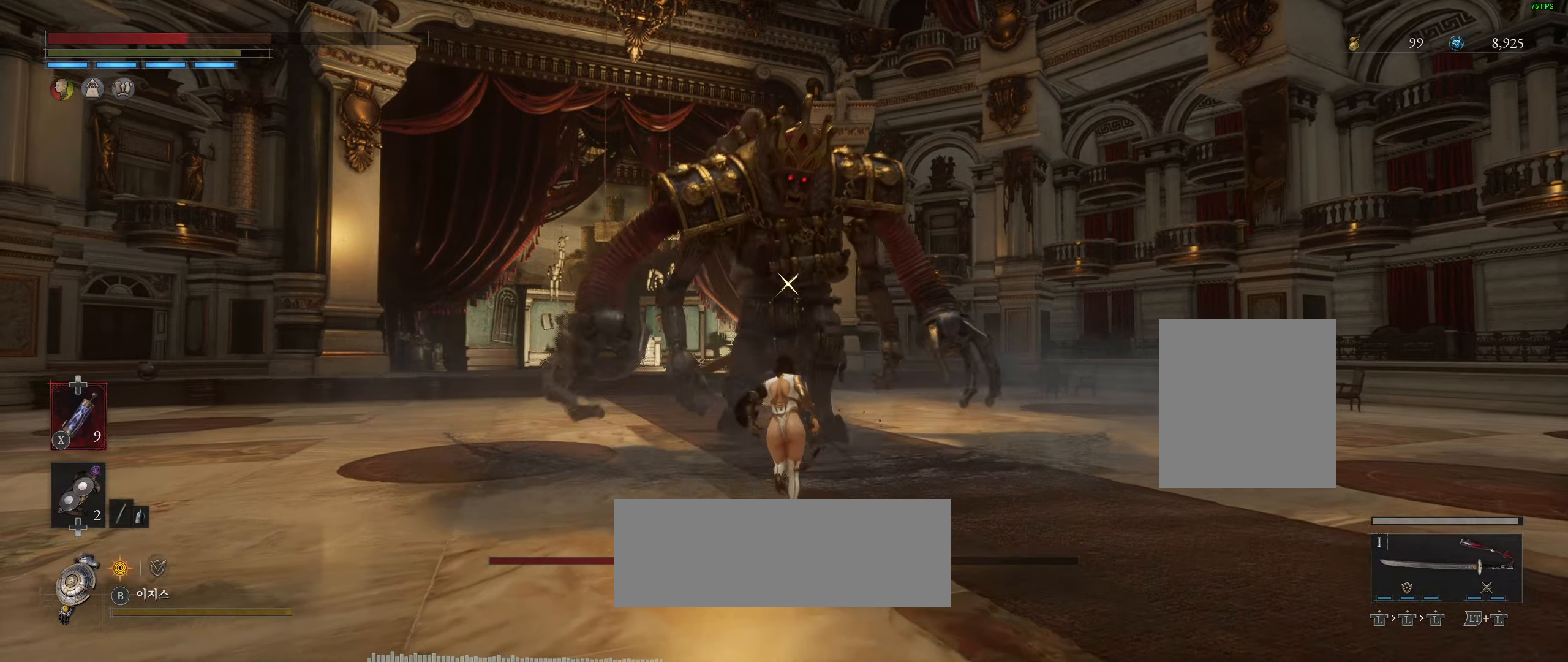
{"buttons": [], "left_stick": "up", "events": []}
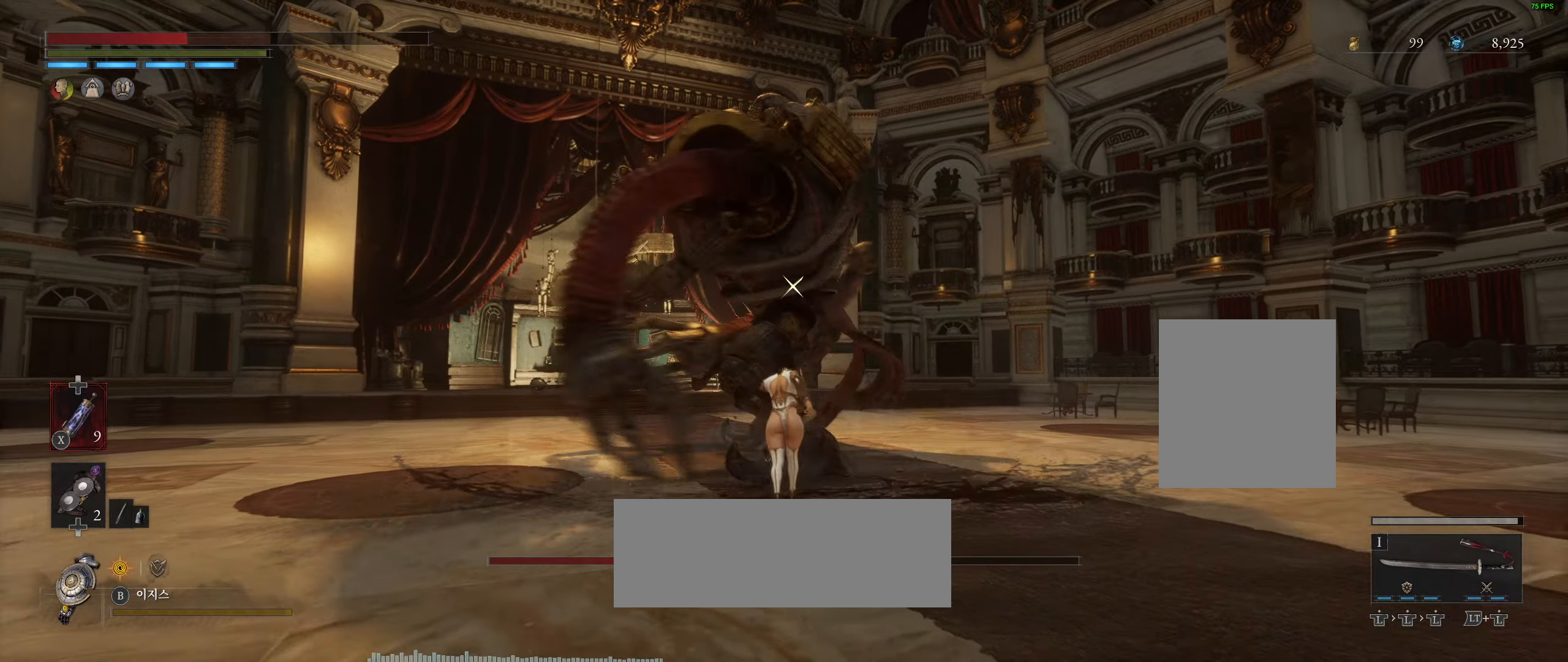
{"buttons": ["L2"], "left_stick": "center", "events": [[117, "left_stick", "center"], [350, "L2", "down"]]}
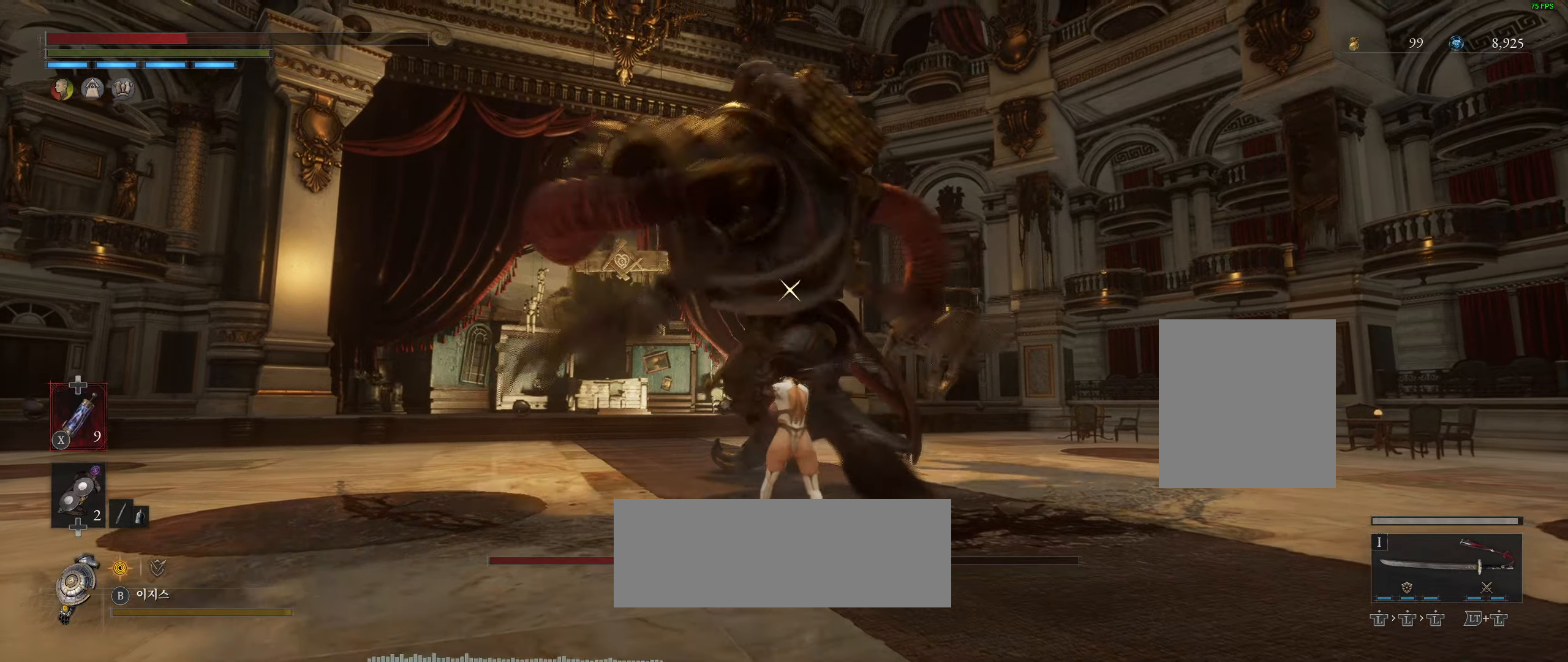
{"buttons": [], "left_stick": "center", "events": [[450, "L2", "up"]]}
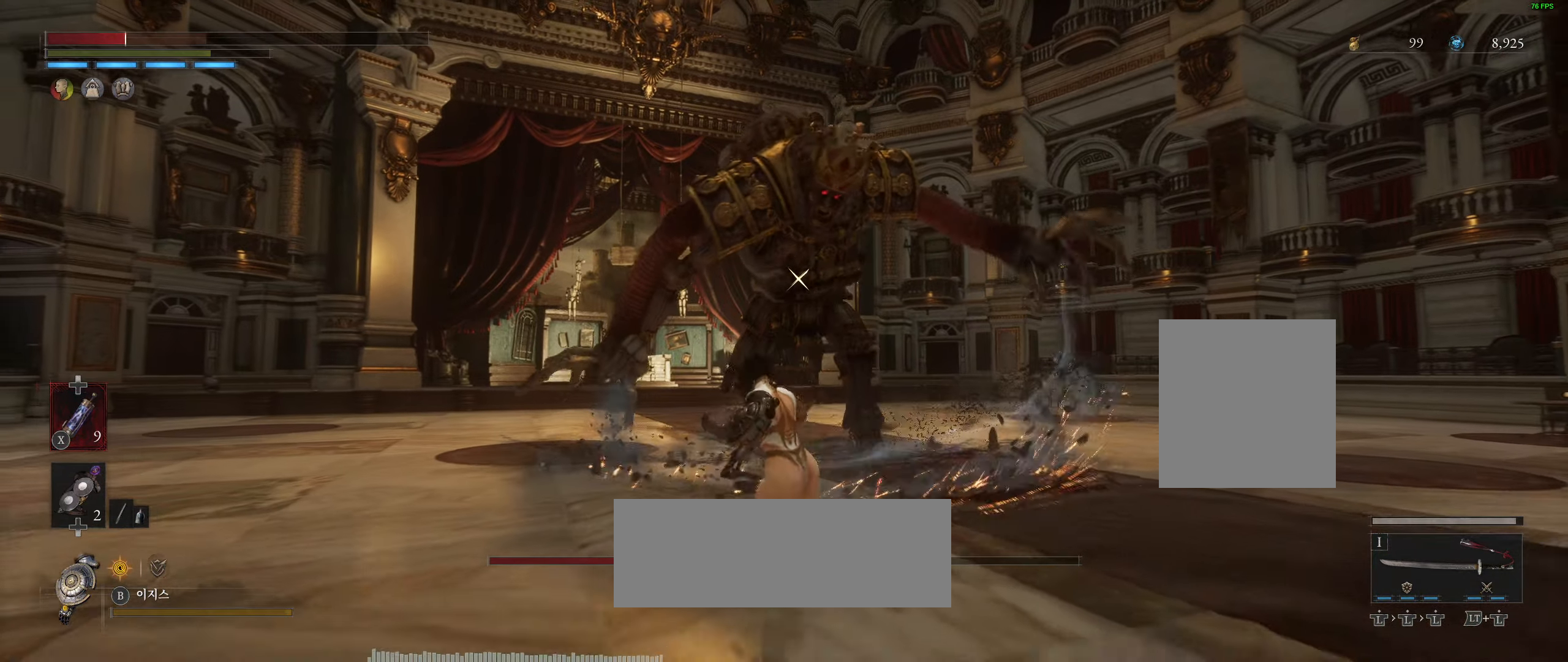
{"buttons": [], "left_stick": "right", "events": [[250, "left_stick", "up"], [433, "left_stick", "right"]]}
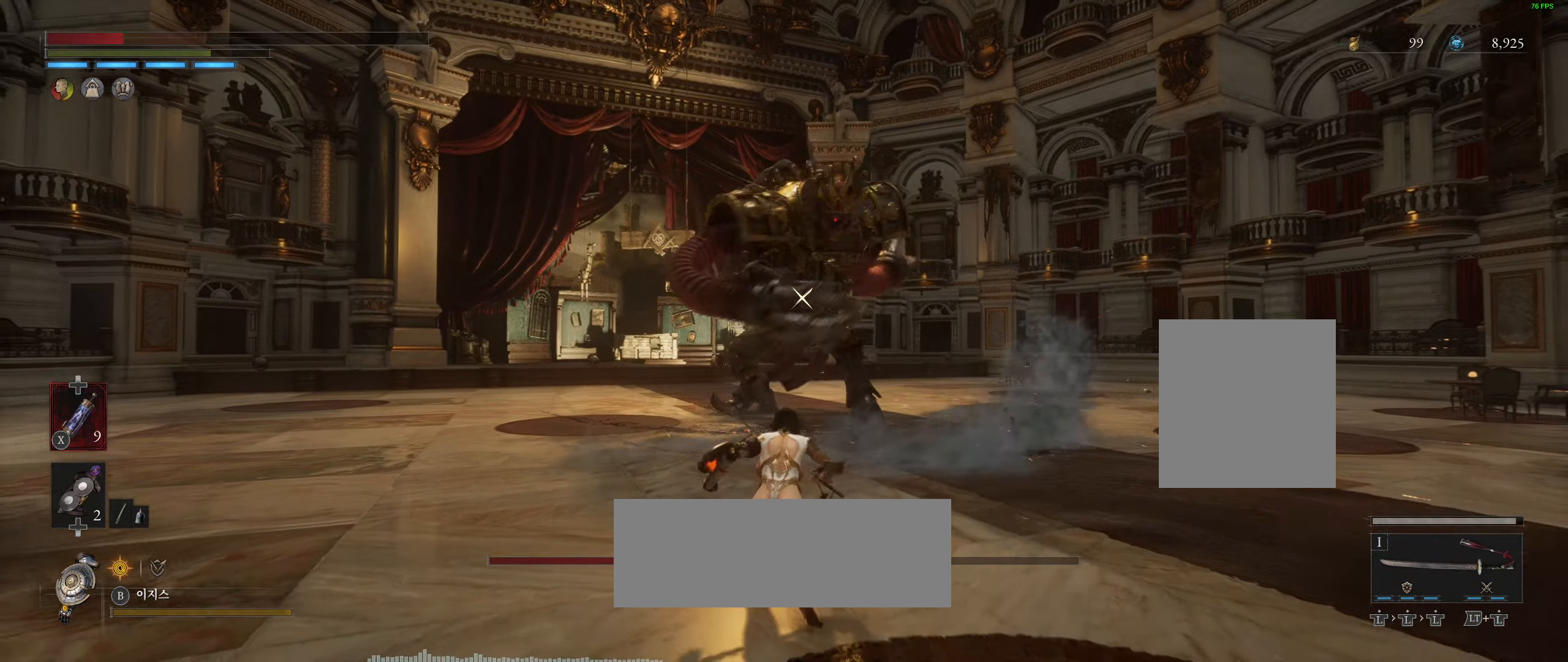
{"buttons": [], "left_stick": "up", "events": [[117, "left_stick", "up-right"], [283, "left_stick", "up"]]}
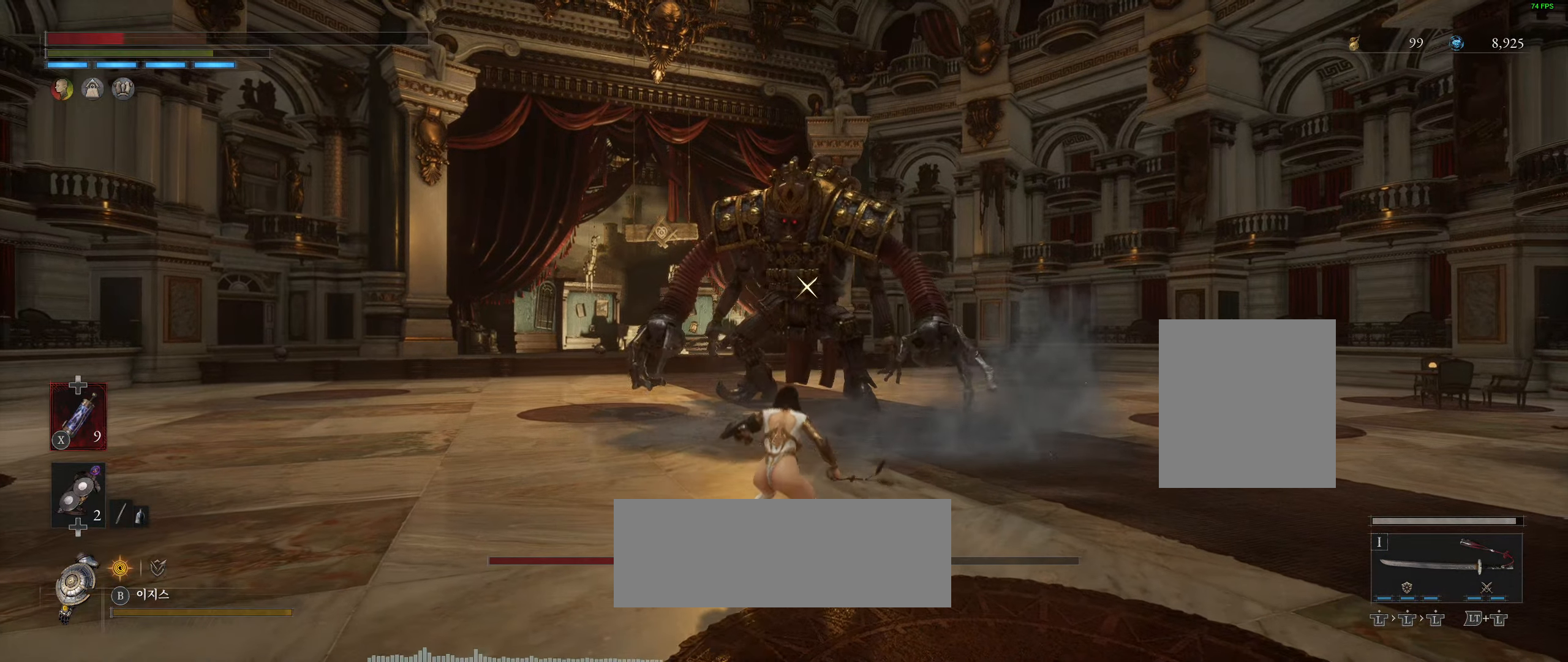
{"buttons": [], "left_stick": "up", "events": []}
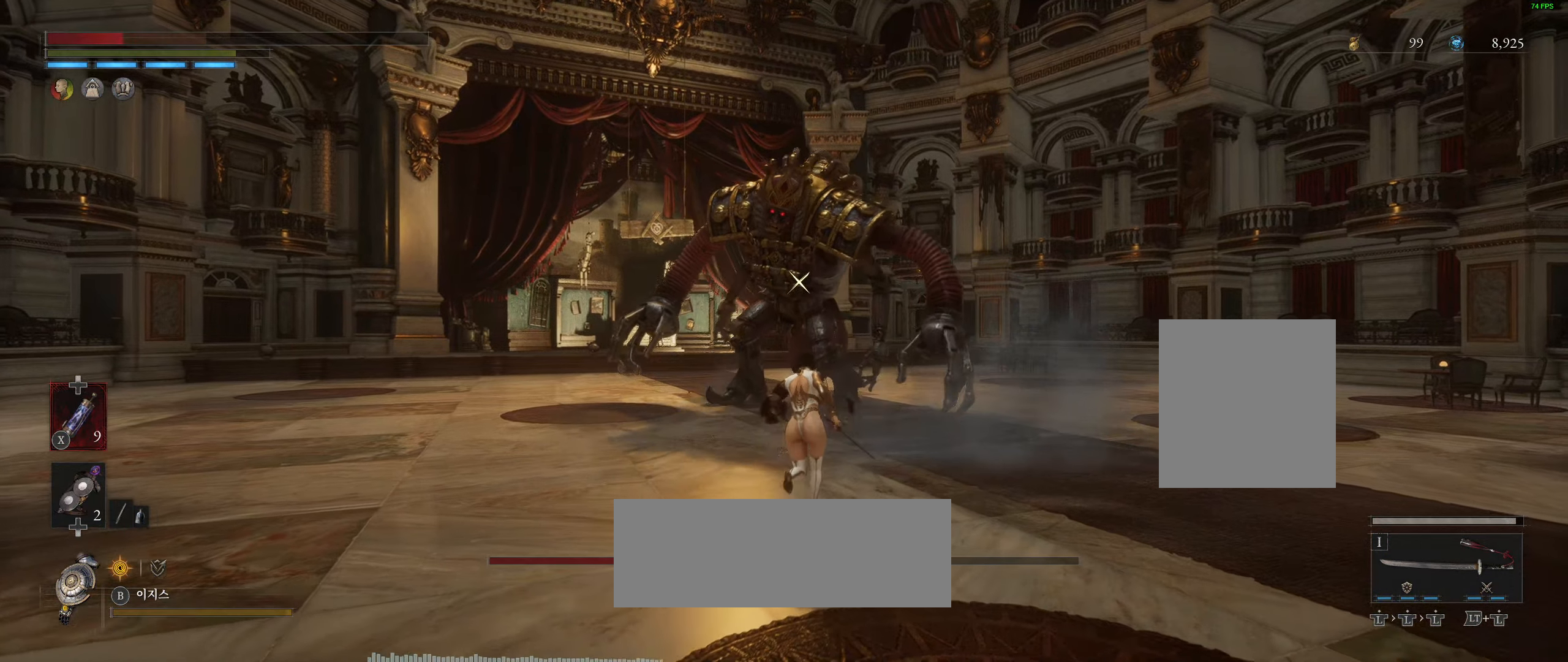
{"buttons": [], "left_stick": "up", "events": []}
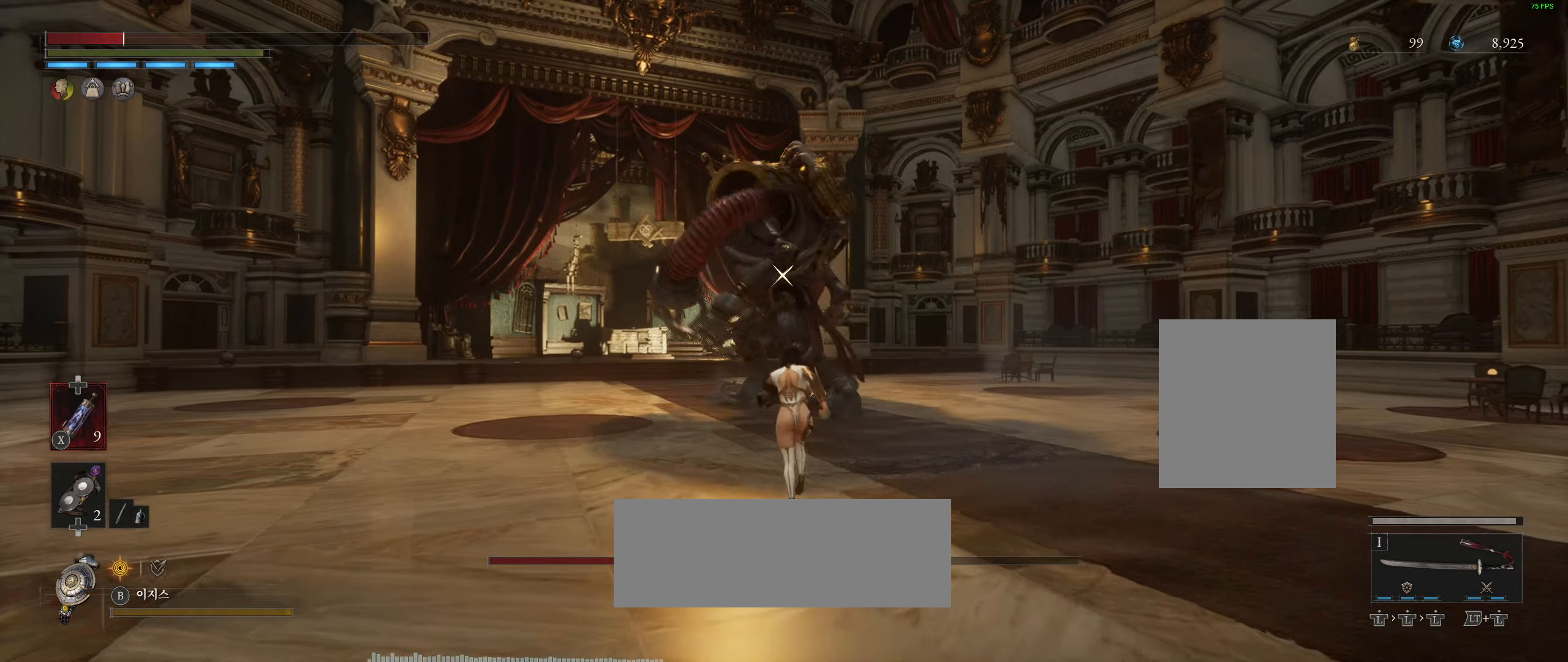
{"buttons": [], "left_stick": "up", "events": []}
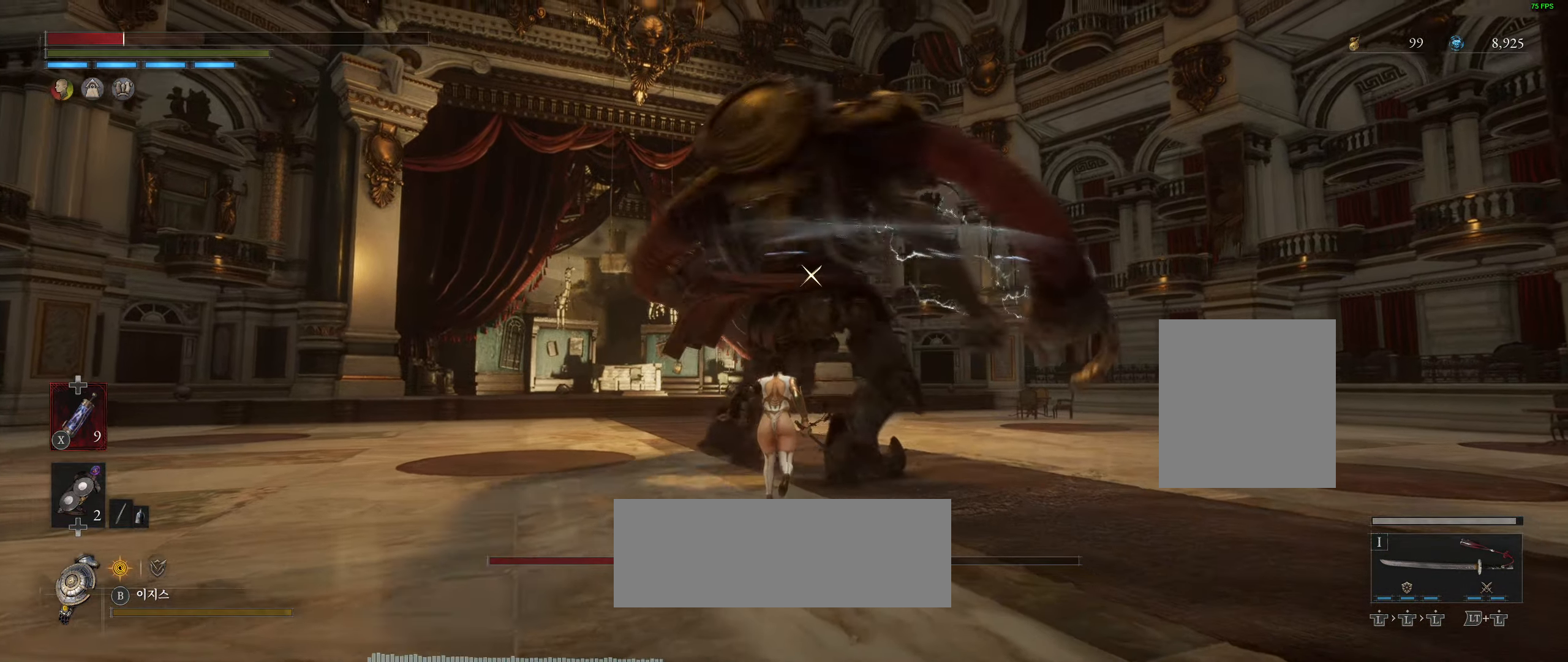
{"buttons": [], "left_stick": "center", "events": [[100, "left_stick", "center"]]}